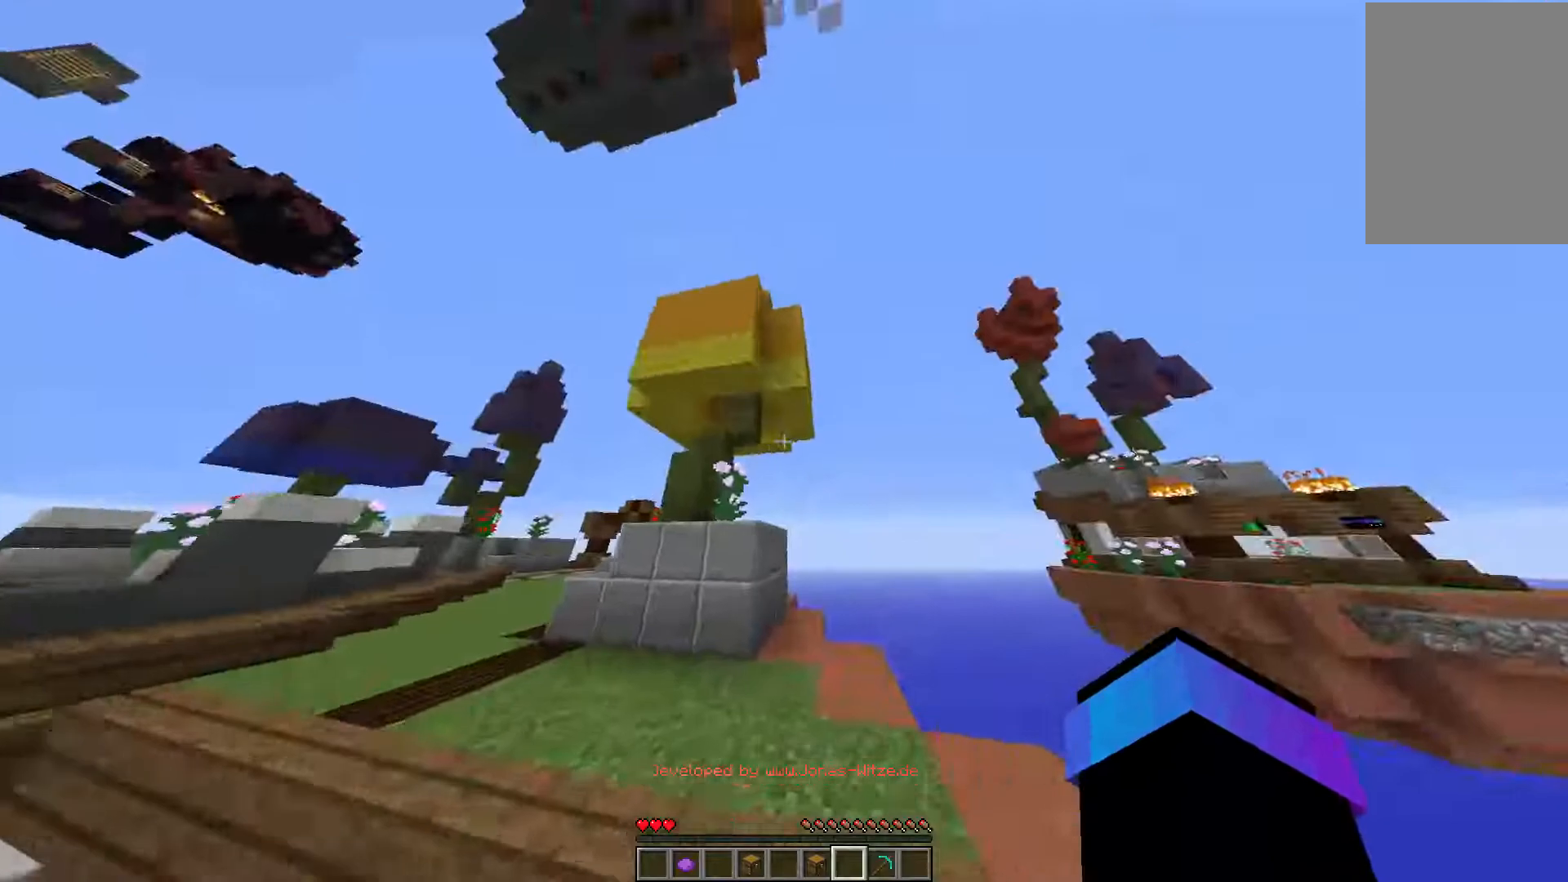
Gameplay with keyboard and mouse; each line is a JSON object with the keys and mouse buttons held at the frame after it. "events" lists presses ("down") and releases ("up") of "a", "d", "s", "space", "w", "mouse_left" and "mouse_right" between this image and that frame as [ms after this image, input, new state], when the widget could be followed in between. "mouse_left", "mouse_right" = the "left", "right" buttons of the "mouse" list. No other keys are recorded. Fast repeated clicks can show as one long hold. Mouse movement is not recorded.
{"keys": ["w"], "mouse": [], "events": [[135, "d", "up"]]}
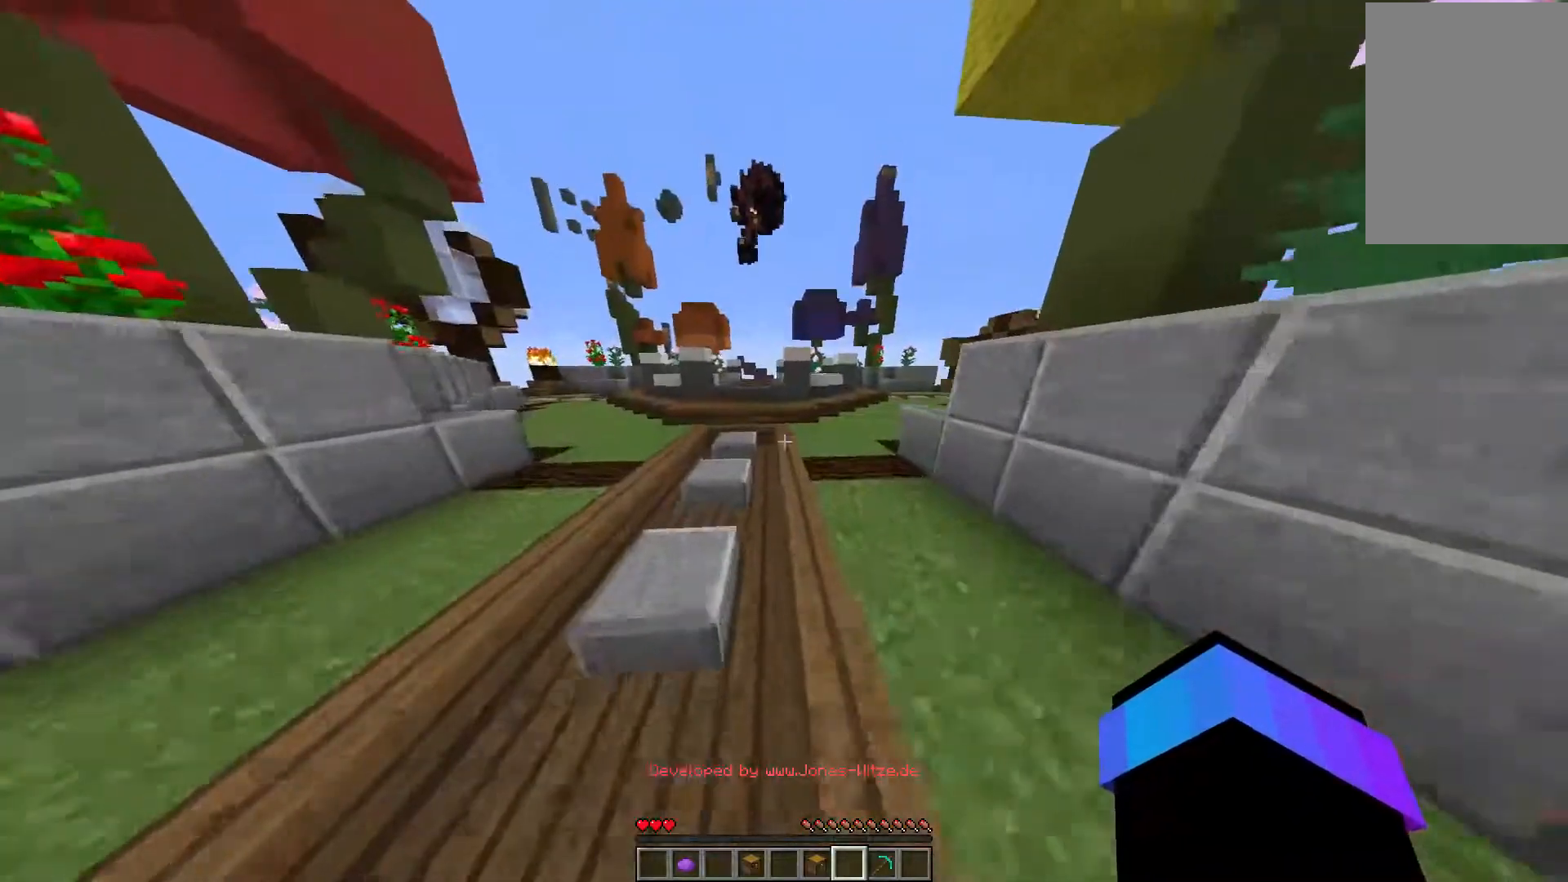
{"keys": ["w"], "mouse": [], "events": [[236, "a", "down"], [455, "a", "up"]]}
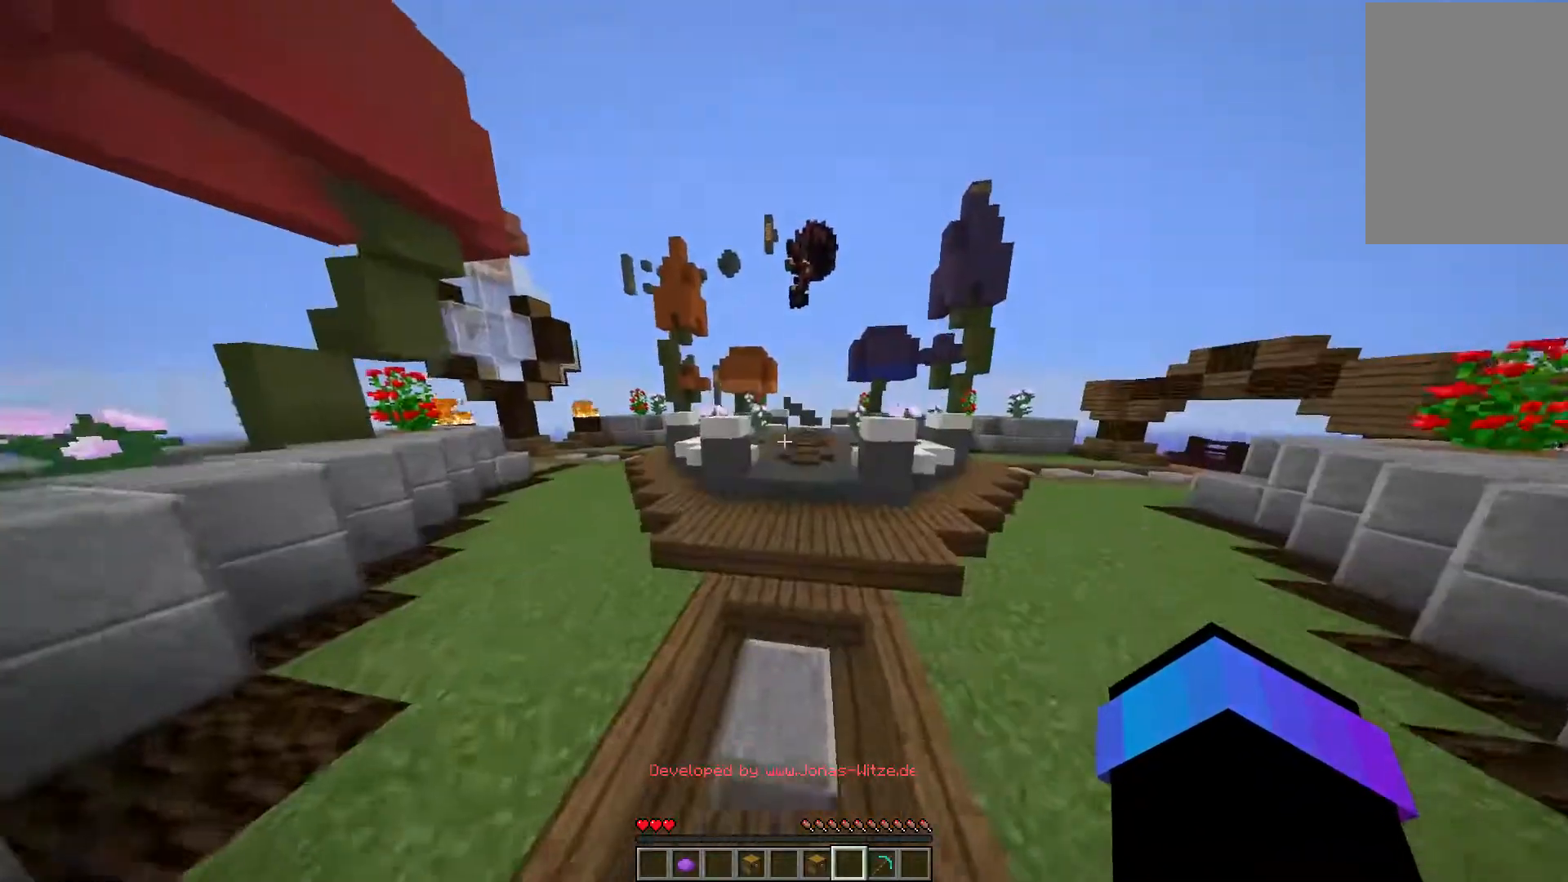
{"keys": ["space", "w"], "mouse": [], "events": [[354, "space", "down"]]}
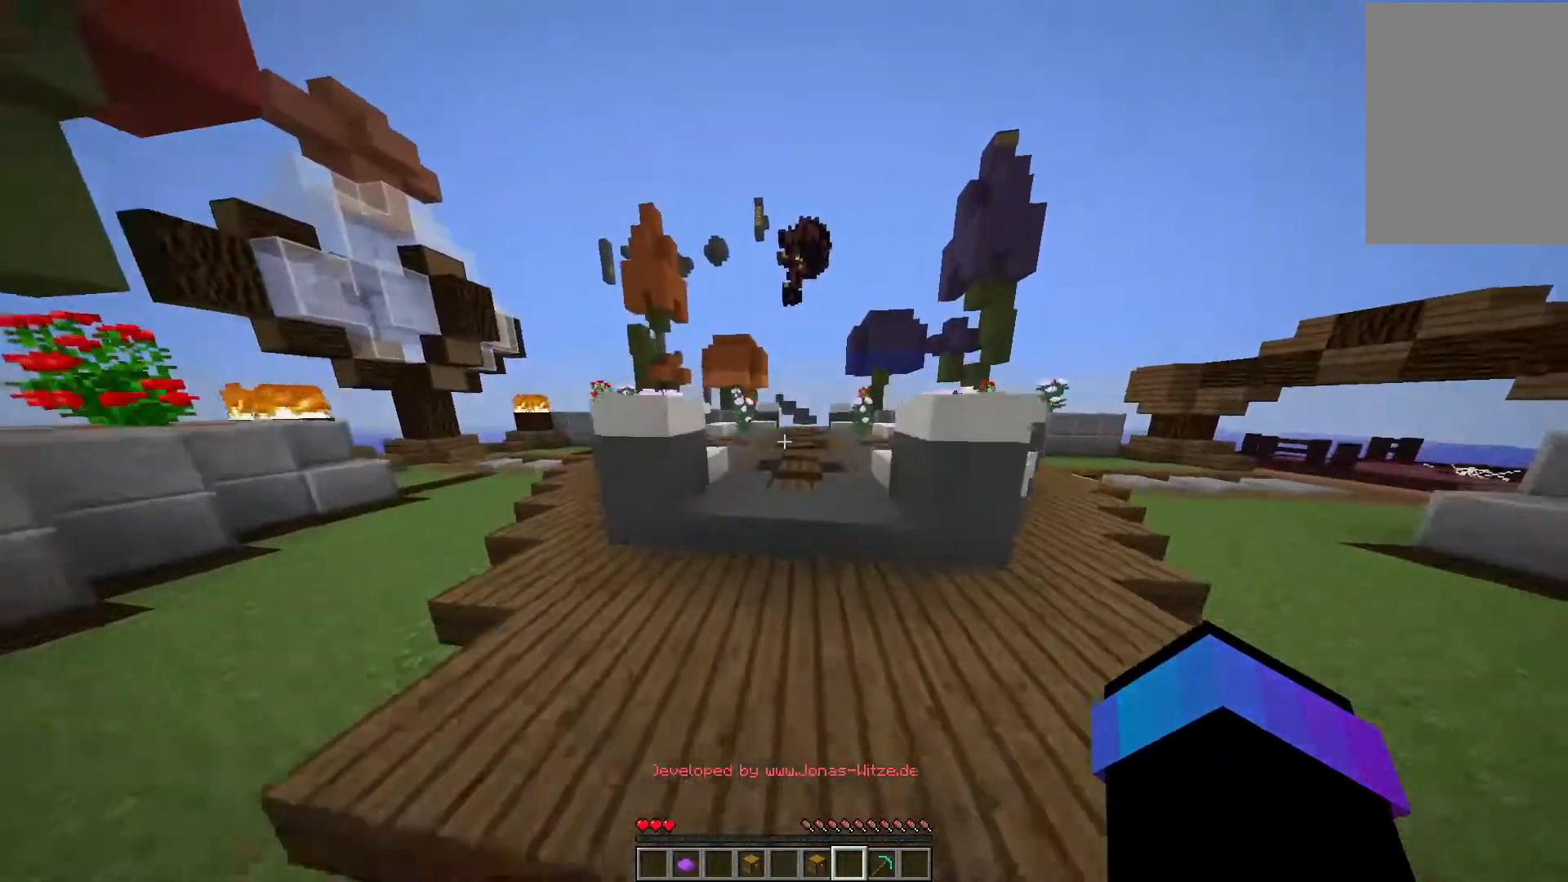
{"keys": ["w"], "mouse": [], "events": [[219, "space", "up"]]}
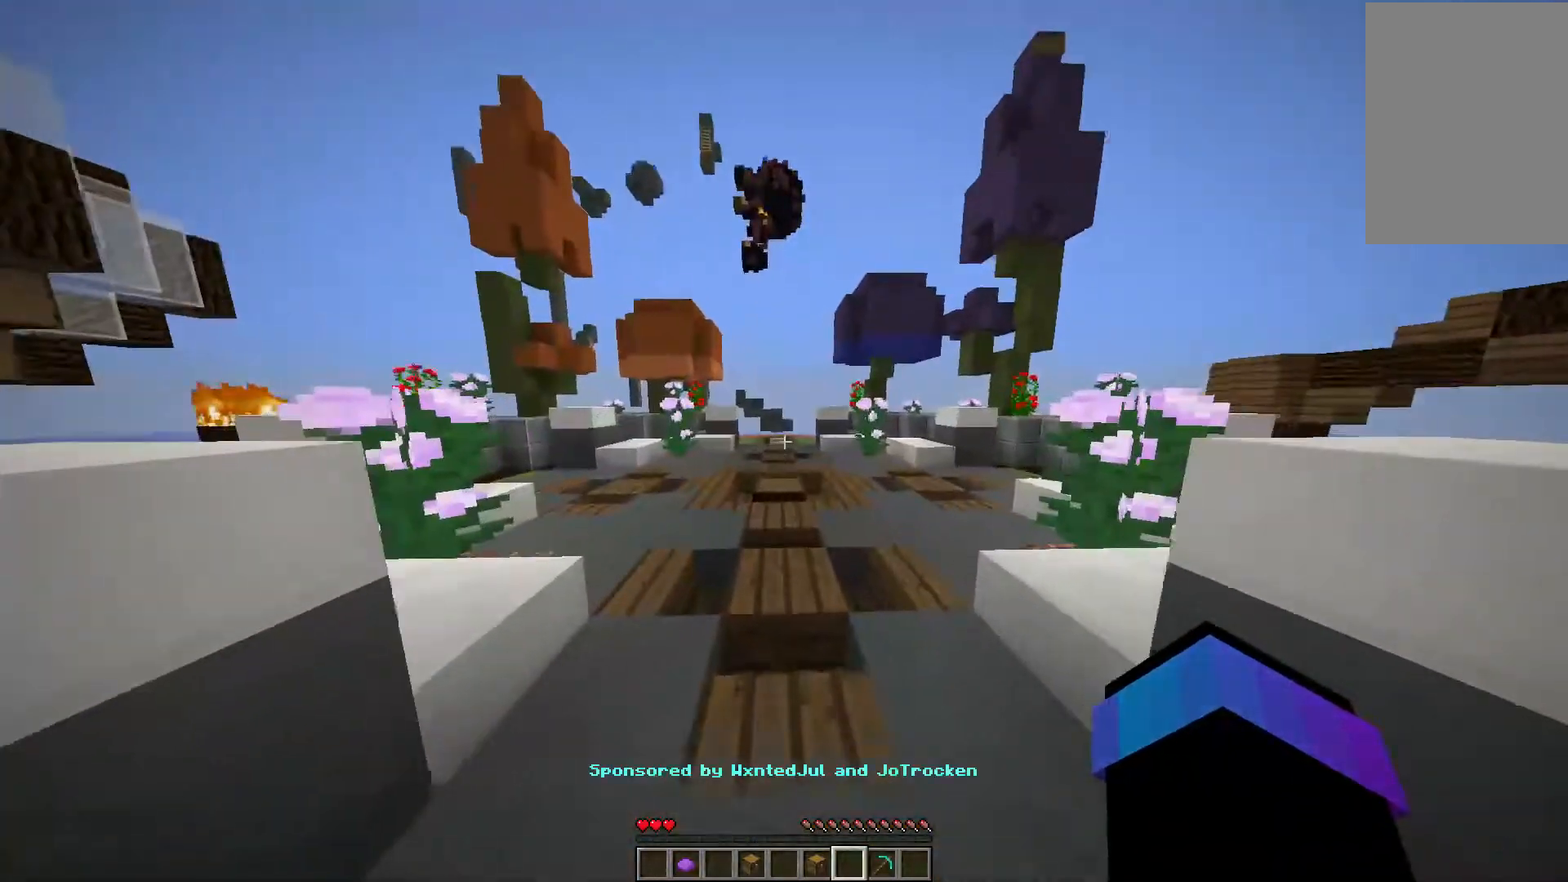
{"keys": ["w"], "mouse": [], "events": []}
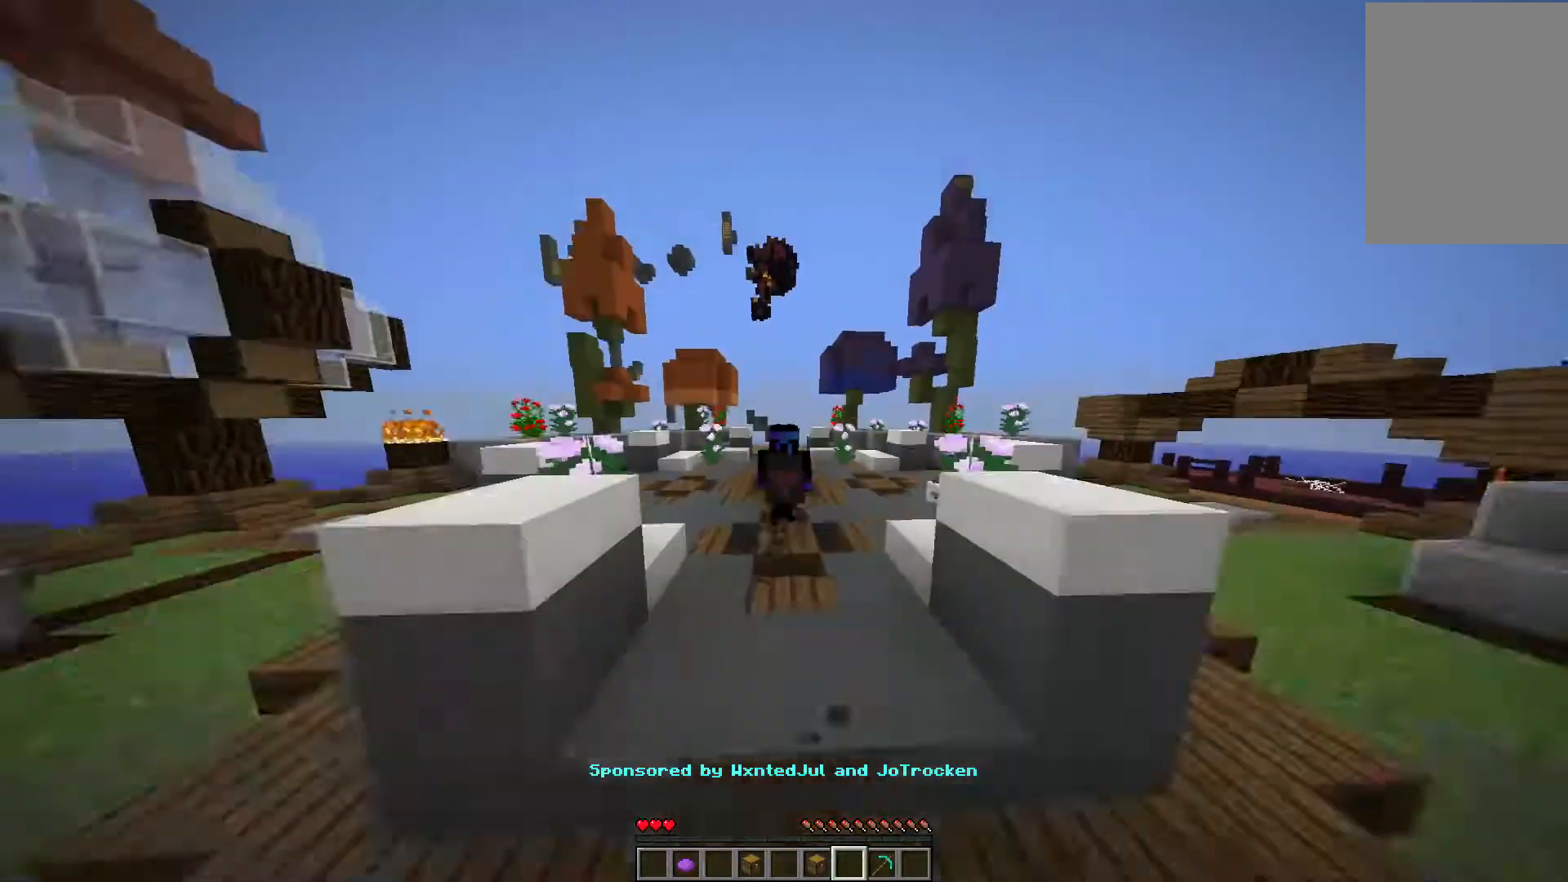
{"keys": [], "mouse": [], "events": [[168, "w", "up"]]}